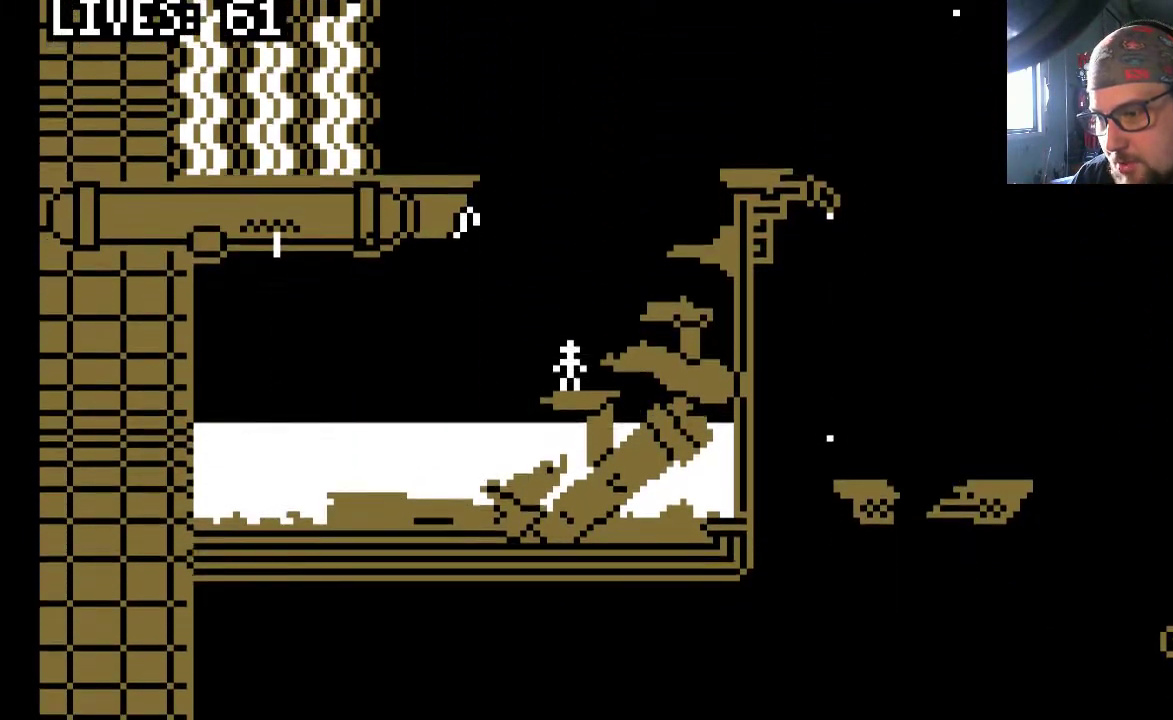
Gameplay with a controller (PlayStation layout); each line is a JSON object with the inputs held at the frame after it. "events" lists button and stick changes between this image and that frame as [ms after this image, input, new state], when the widget could be followed in between. Not read: L2 L3 R2 R3.
{"buttons": [], "left_stick": "center", "right_stick": "center", "events": [[100, "DPAD_RIGHT", "down"], [233, "CROSS", "up"], [300, "DPAD_RIGHT", "up"]]}
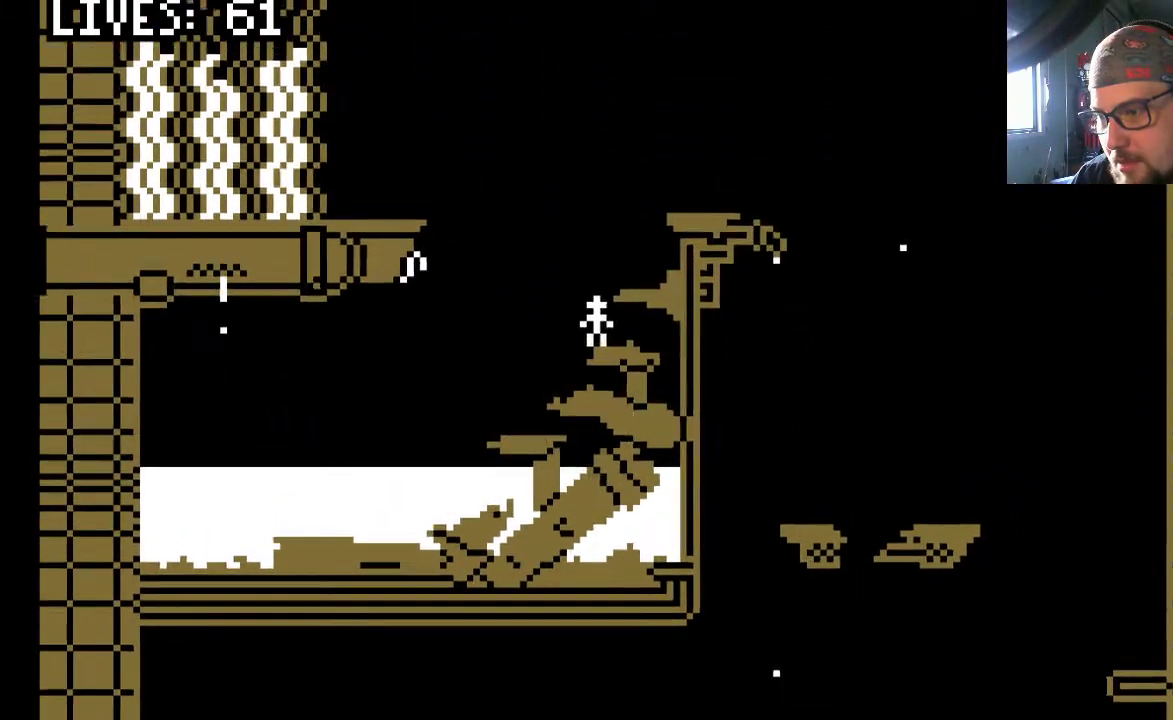
{"buttons": [], "left_stick": "center", "right_stick": "center", "events": [[100, "CROSS", "down"], [300, "DPAD_RIGHT", "down"], [400, "CROSS", "up"], [450, "DPAD_RIGHT", "up"]]}
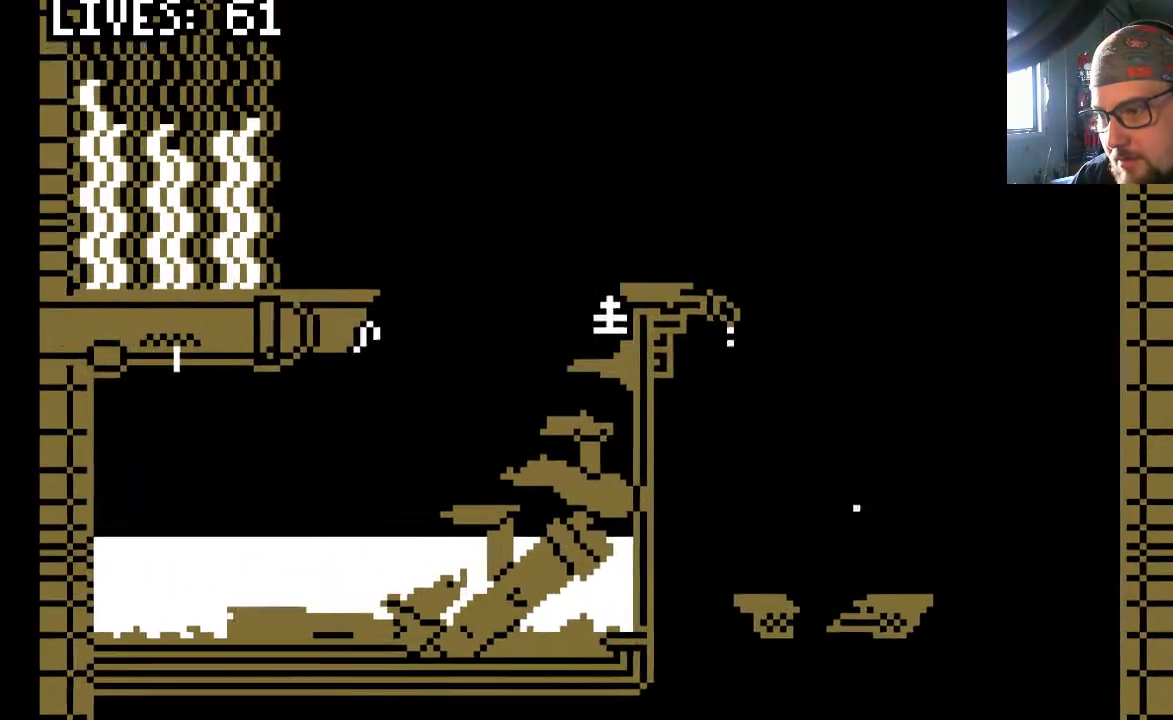
{"buttons": ["DPAD_RIGHT"], "left_stick": "center", "right_stick": "center", "events": [[200, "CROSS", "down"], [433, "CROSS", "up"], [467, "DPAD_RIGHT", "down"]]}
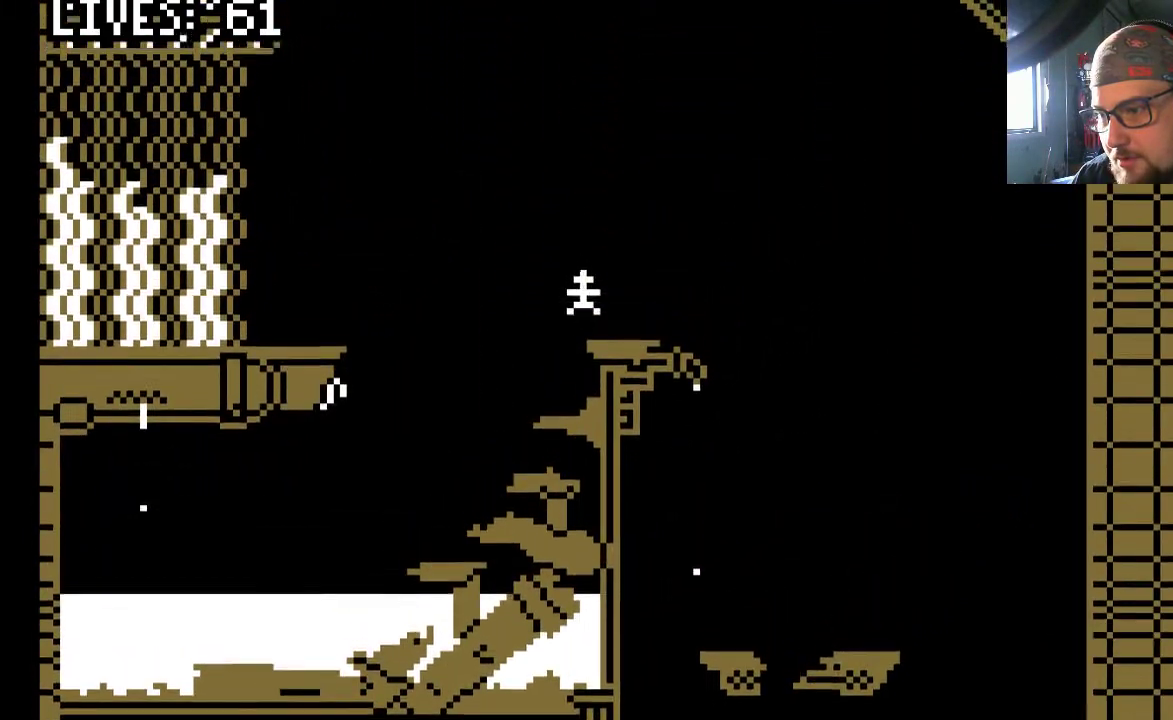
{"buttons": [], "left_stick": "center", "right_stick": "center", "events": [[100, "DPAD_RIGHT", "up"], [300, "CIRCLE", "down"], [400, "CIRCLE", "up"]]}
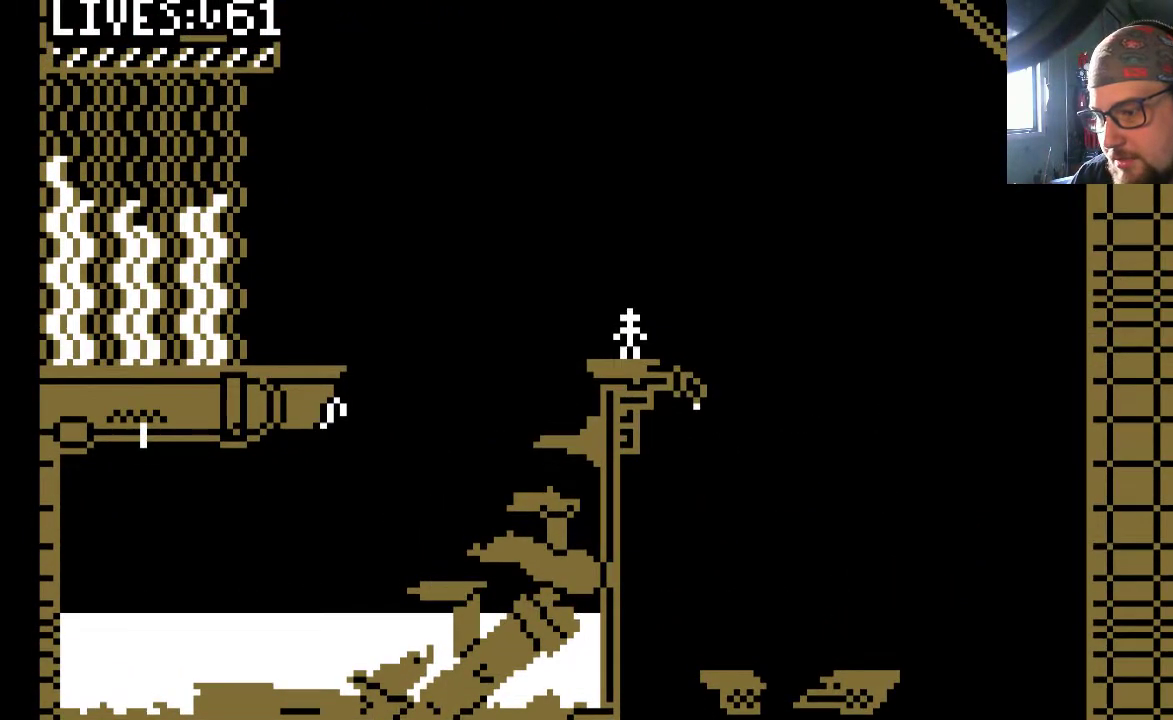
{"buttons": ["DPAD_RIGHT"], "left_stick": "center", "right_stick": "center"}
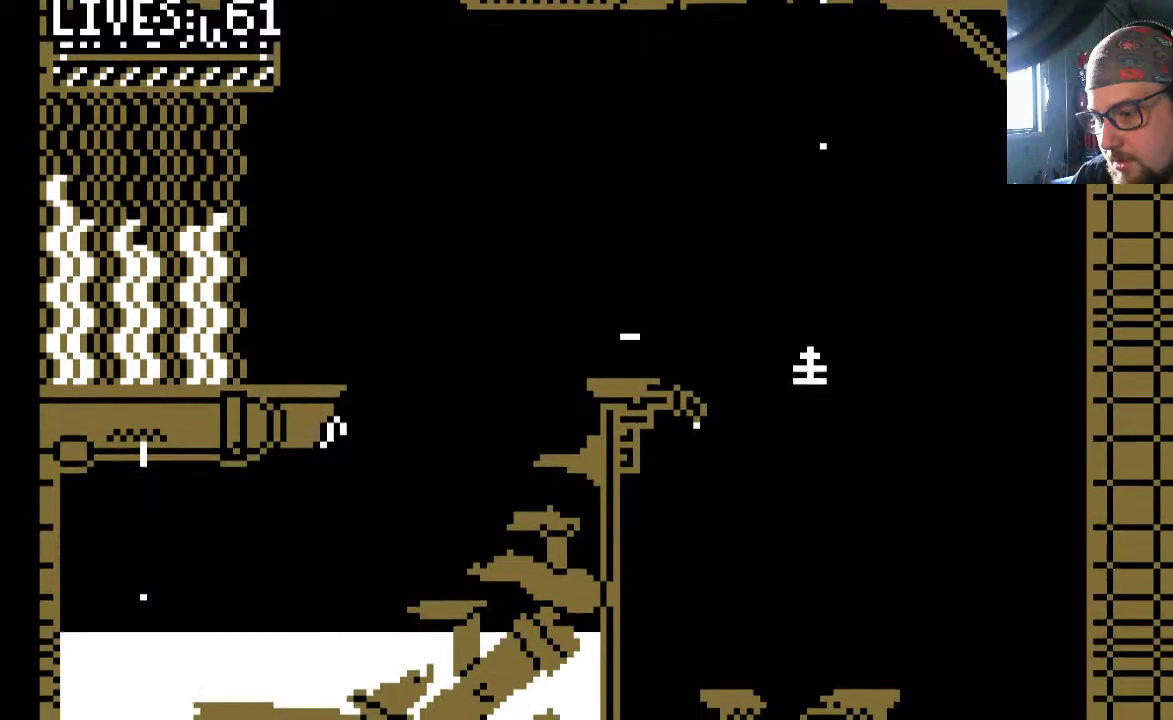
{"buttons": [], "left_stick": "center", "right_stick": "center", "events": [[133, "DPAD_RIGHT", "up"]]}
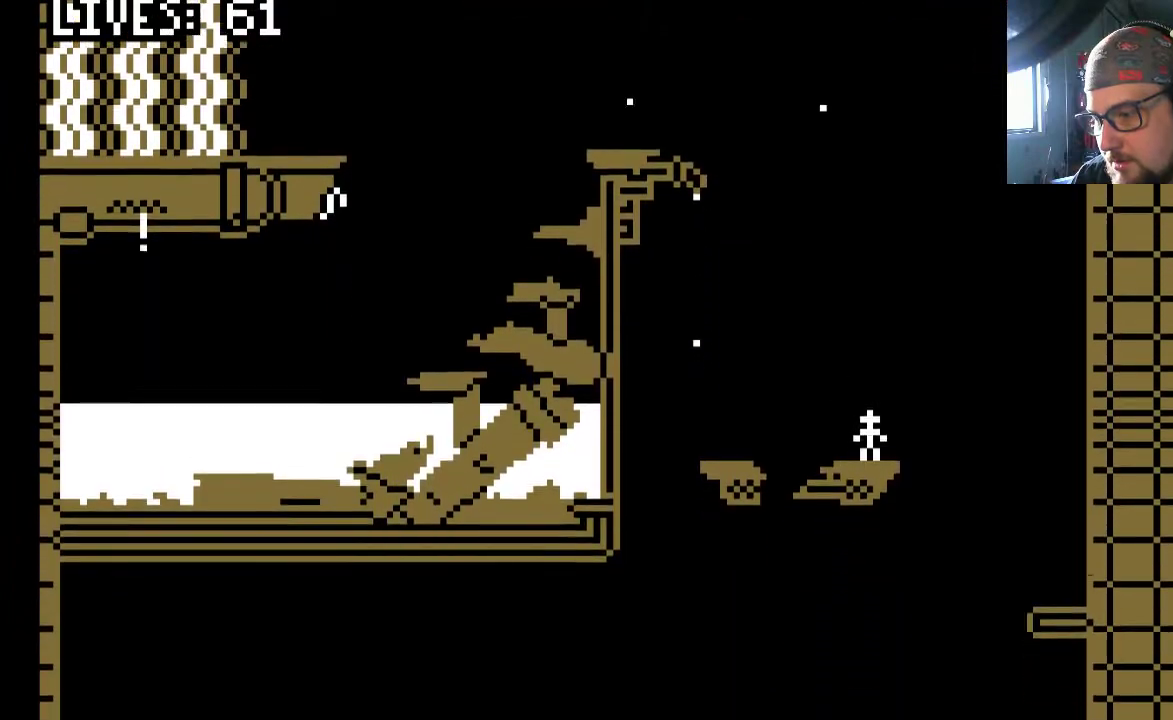
{"buttons": [], "left_stick": "center", "right_stick": "center", "events": [[67, "DPAD_RIGHT", "down"], [133, "DPAD_RIGHT", "up"]]}
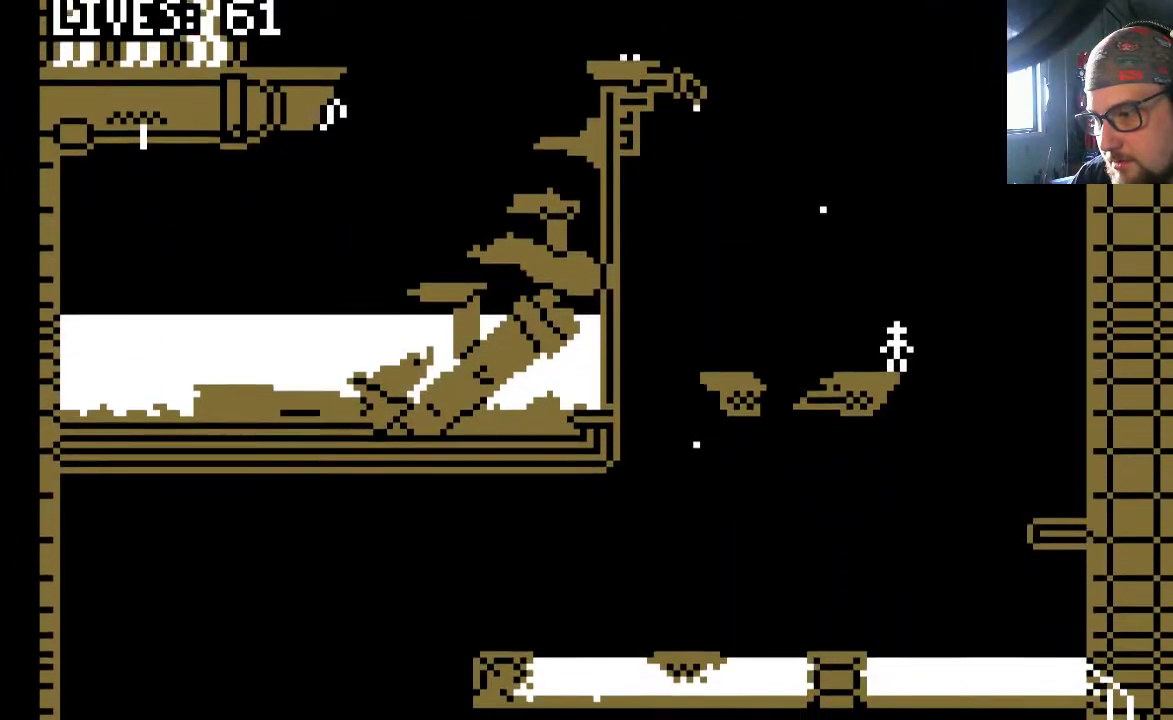
{"buttons": [], "left_stick": "center", "right_stick": "center", "events": []}
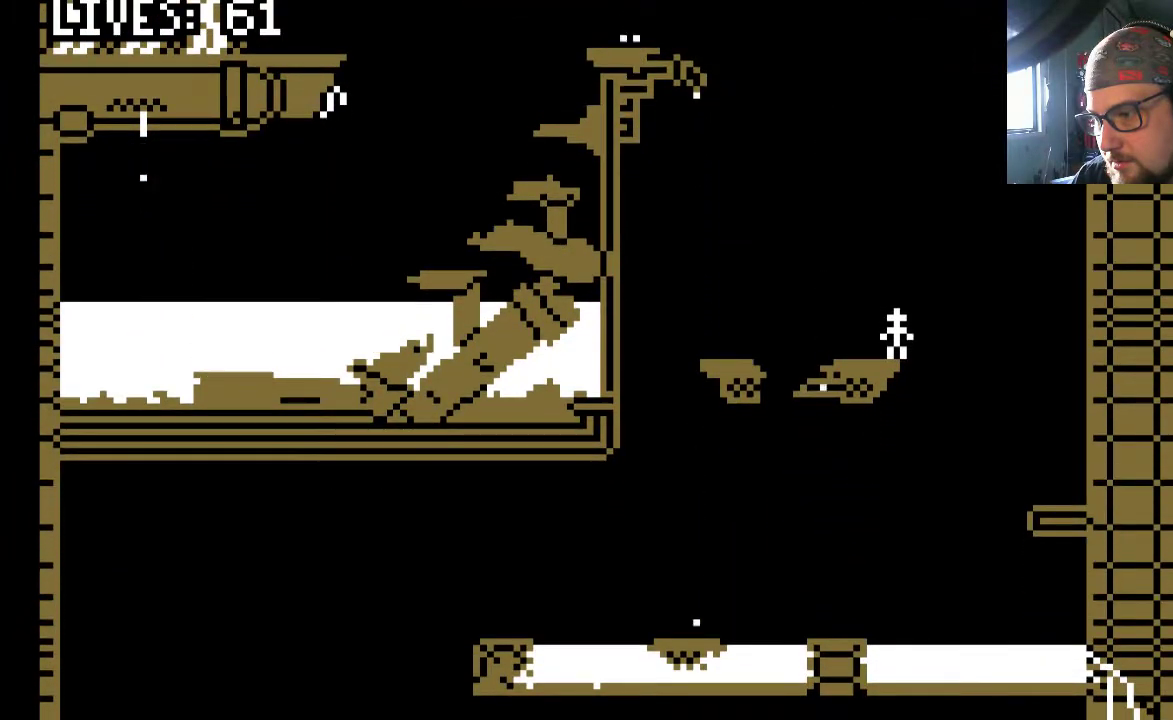
{"buttons": [], "left_stick": "center", "right_stick": "center", "events": [[33, "CROSS", "down"], [33, "DPAD_LEFT", "down"], [200, "CROSS", "up"], [433, "DPAD_LEFT", "up"]]}
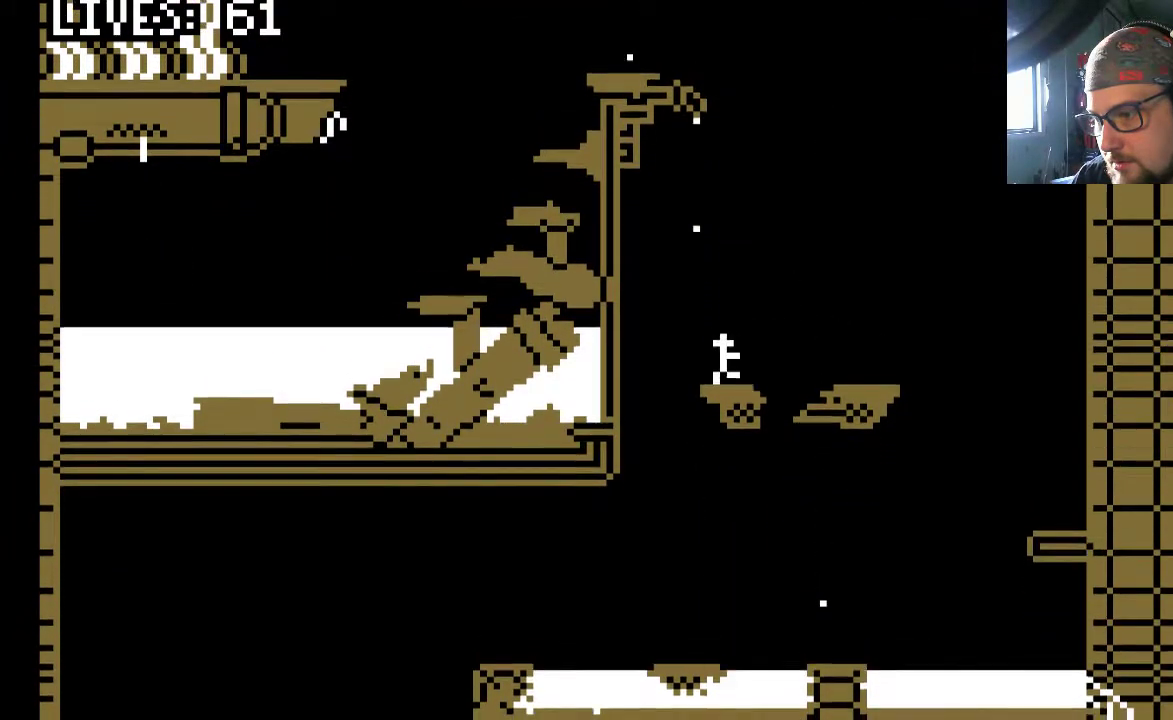
{"buttons": [], "left_stick": "center", "right_stick": "center", "events": []}
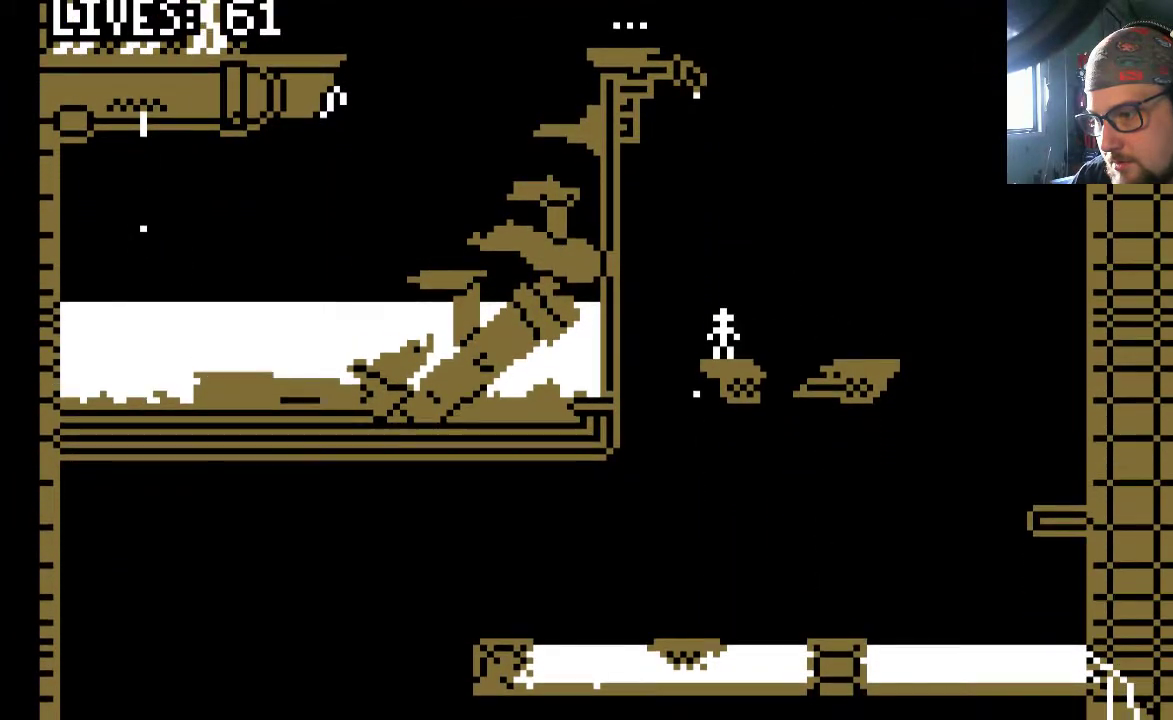
{"buttons": [], "left_stick": "center", "right_stick": "center", "events": [[167, "DPAD_LEFT", "down"], [333, "DPAD_LEFT", "up"]]}
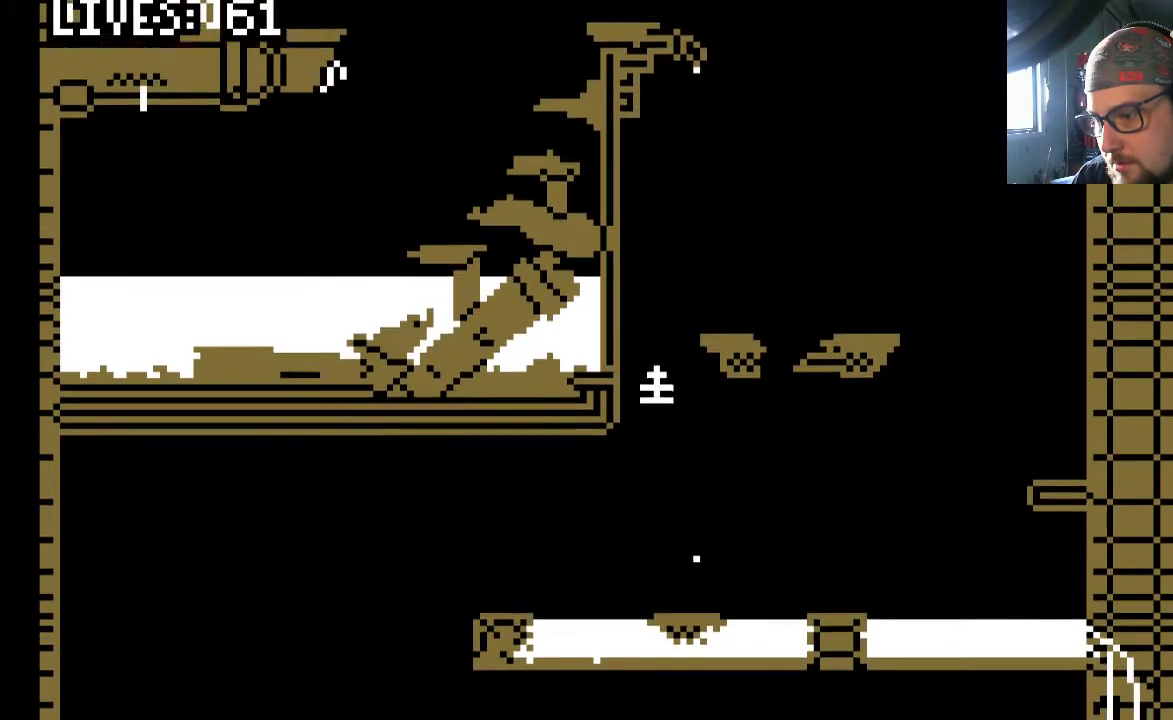
{"buttons": [], "left_stick": "center", "right_stick": "center", "events": [[33, "DPAD_RIGHT", "down"], [100, "DPAD_RIGHT", "up"]]}
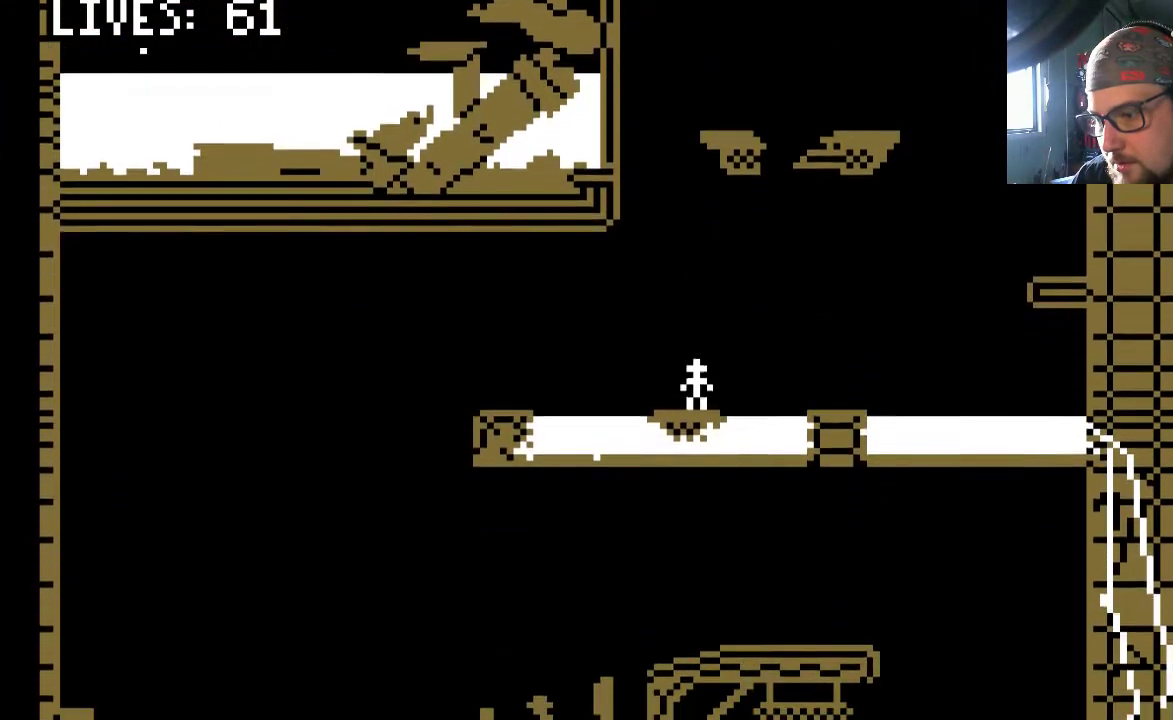
{"buttons": [], "left_stick": "center", "right_stick": "center", "events": [[33, "CROSS", "down"], [33, "DPAD_LEFT", "down"], [200, "CROSS", "up"], [467, "DPAD_LEFT", "up"]]}
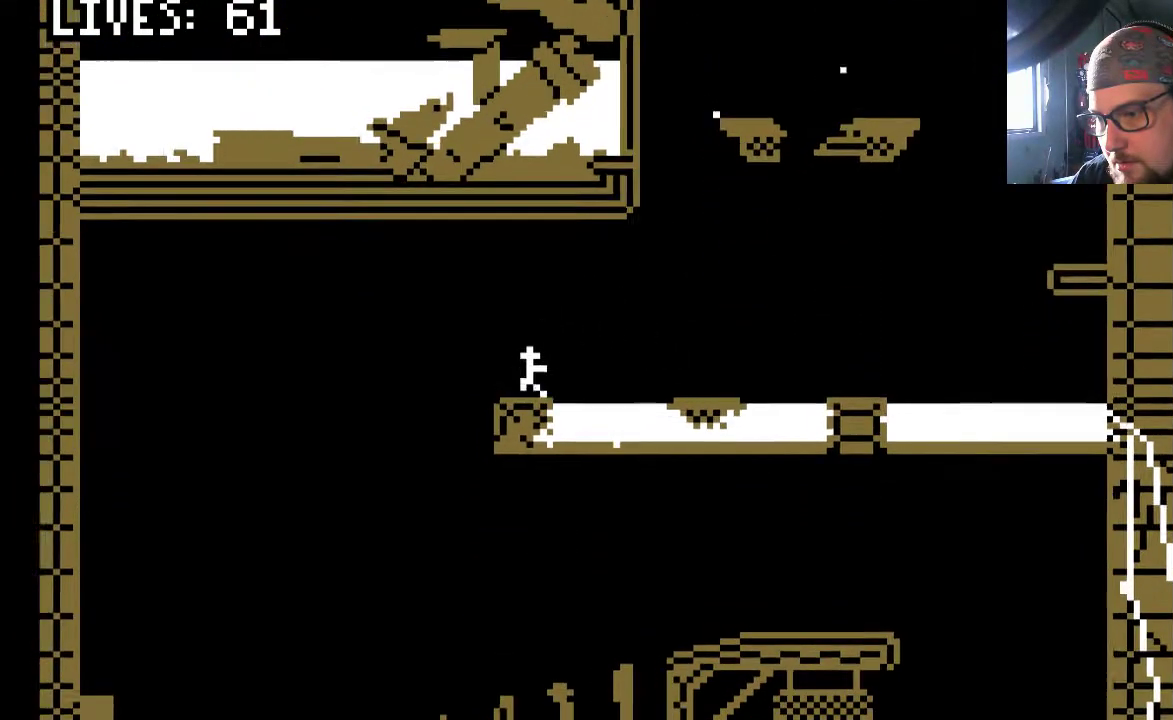
{"buttons": [], "left_stick": "center", "right_stick": "center", "events": [[200, "CIRCLE", "down"], [333, "CIRCLE", "up"]]}
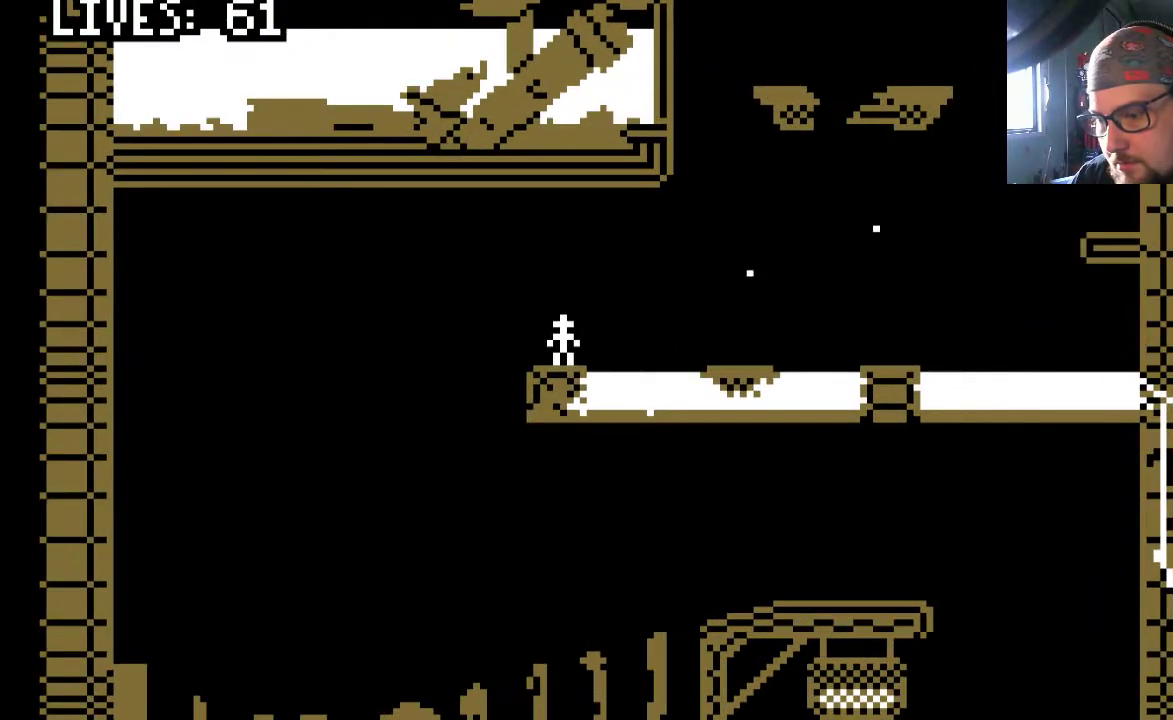
{"buttons": [], "left_stick": "center", "right_stick": "center", "events": [[133, "DPAD_LEFT", "down"], [400, "DPAD_LEFT", "up"]]}
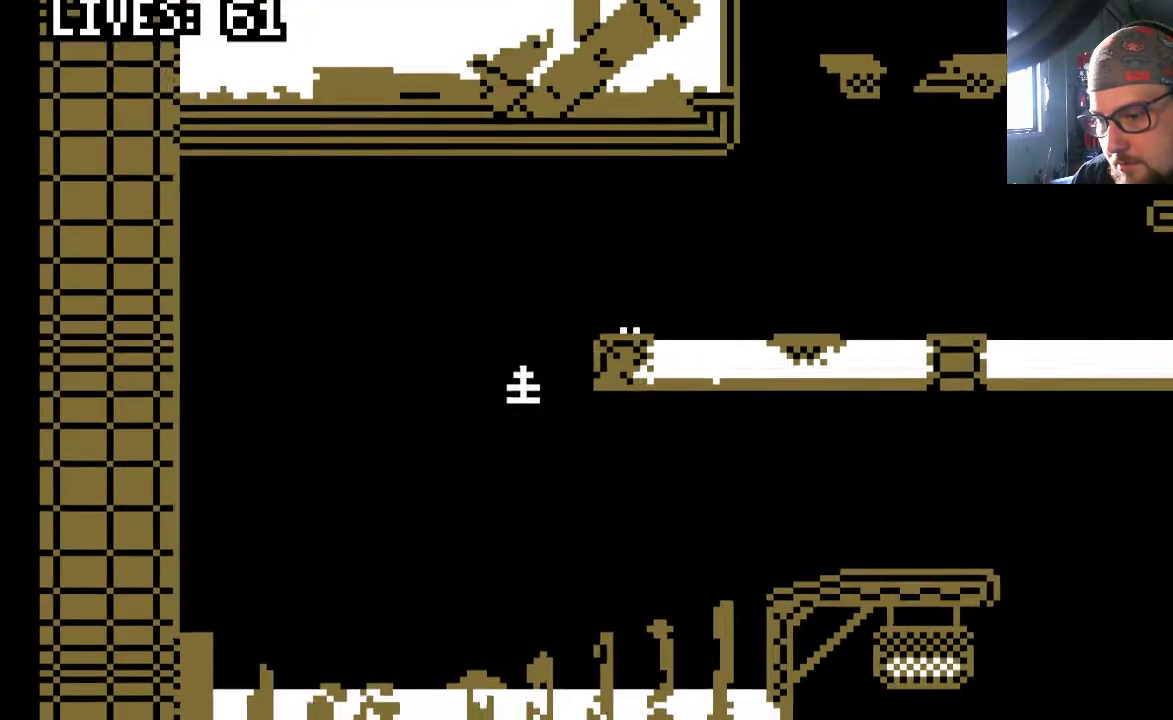
{"buttons": [], "left_stick": "center", "right_stick": "center", "events": [[133, "DPAD_RIGHT", "down"], [200, "DPAD_RIGHT", "up"]]}
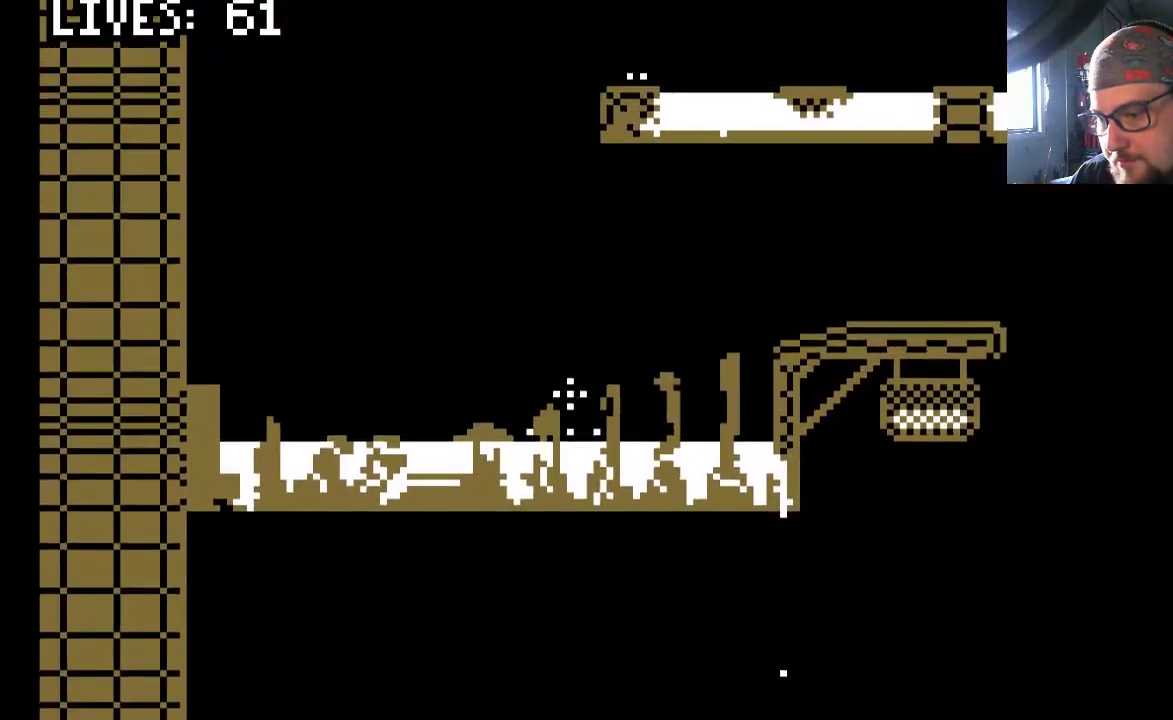
{"buttons": [], "left_stick": "center", "right_stick": "center", "events": []}
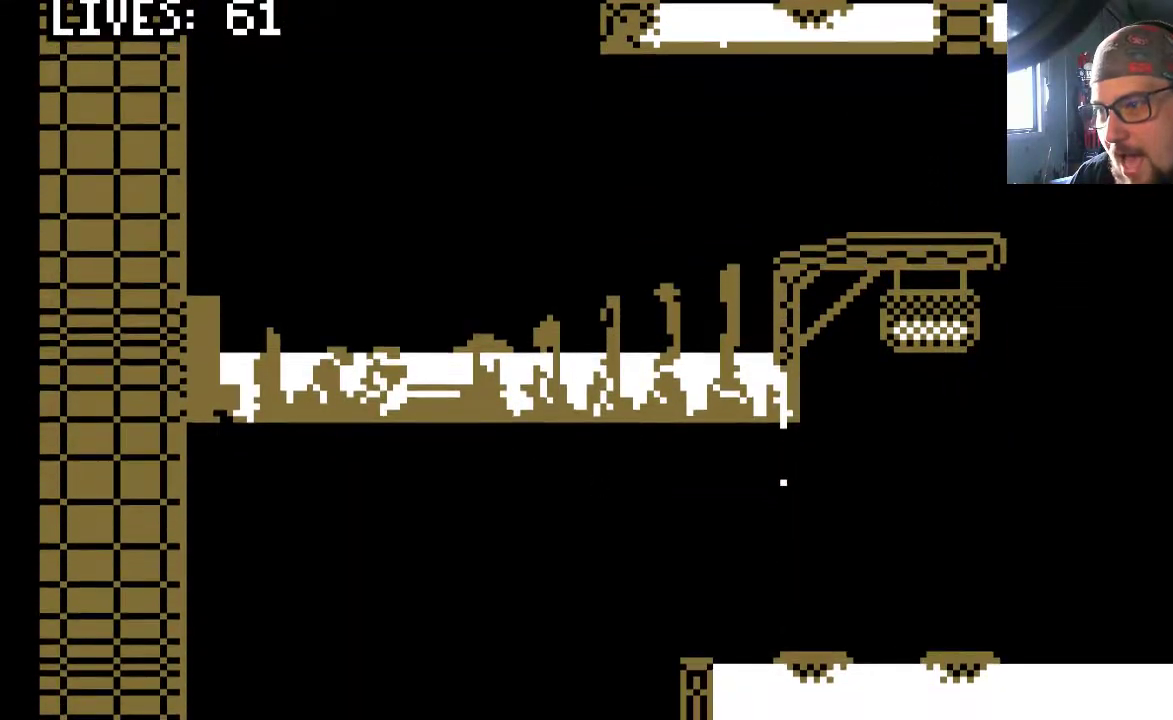
{"buttons": [], "left_stick": "center", "right_stick": "center", "events": []}
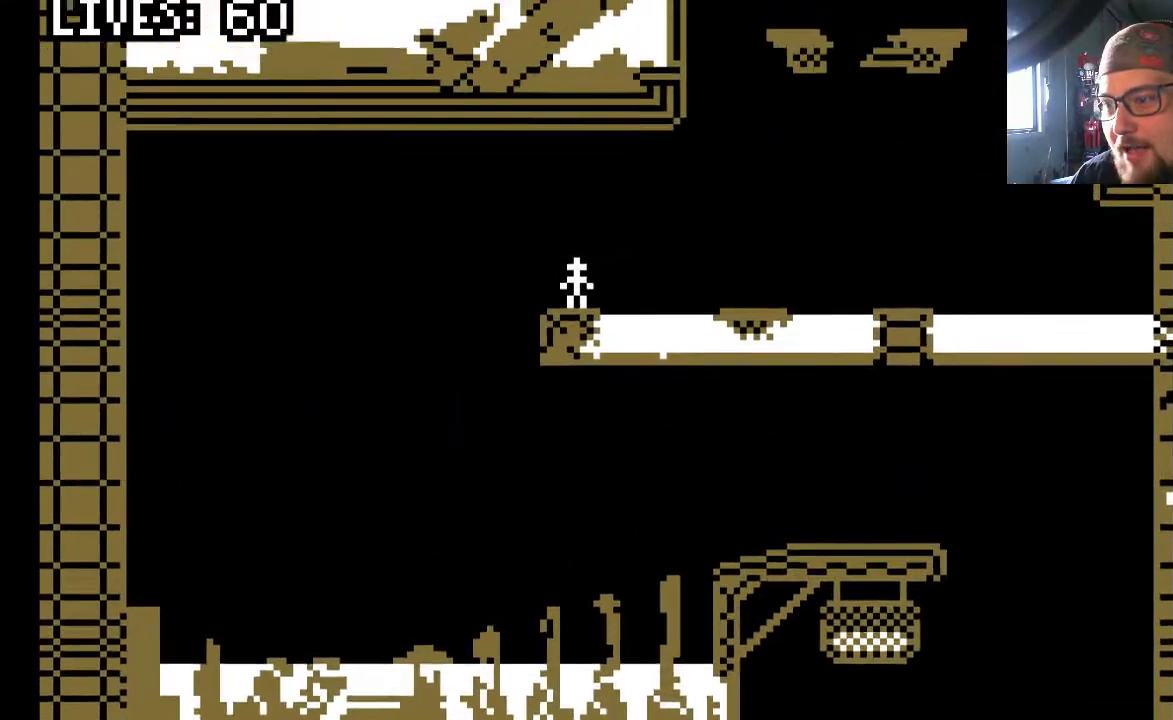
{"buttons": [], "left_stick": "center", "right_stick": "center", "events": [[33, "DPAD_LEFT", "down"], [233, "DPAD_LEFT", "up"]]}
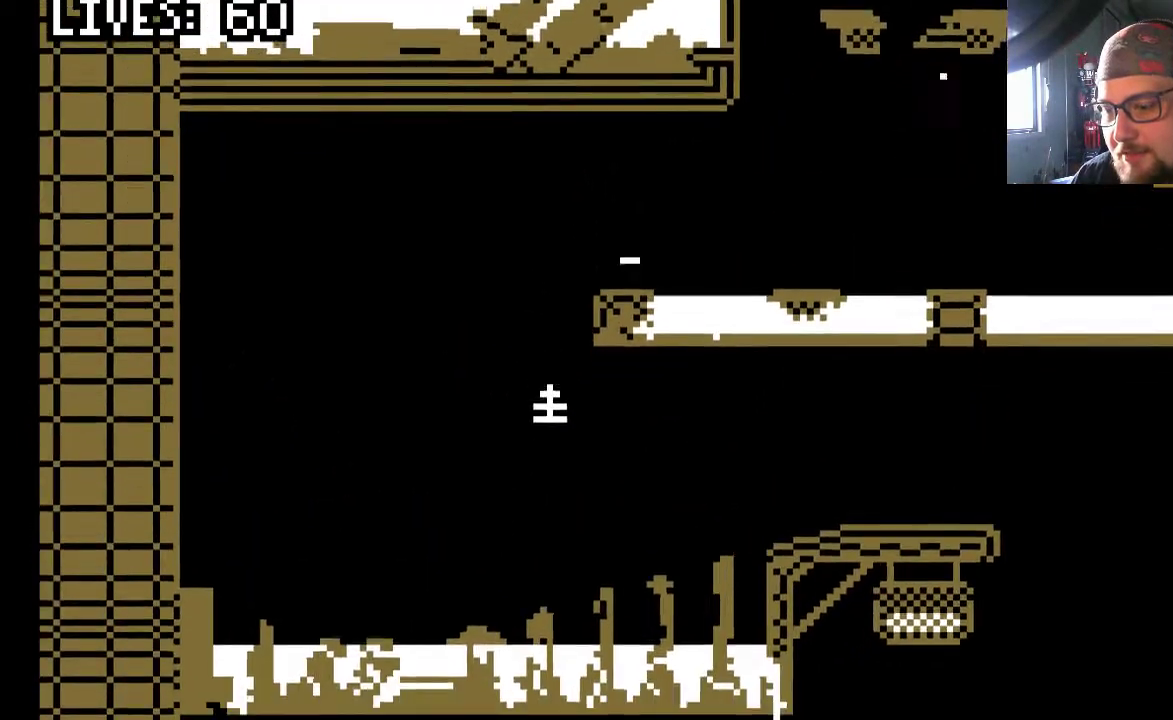
{"buttons": ["CROSS"], "left_stick": "center", "right_stick": "center", "events": [[467, "CROSS", "down"]]}
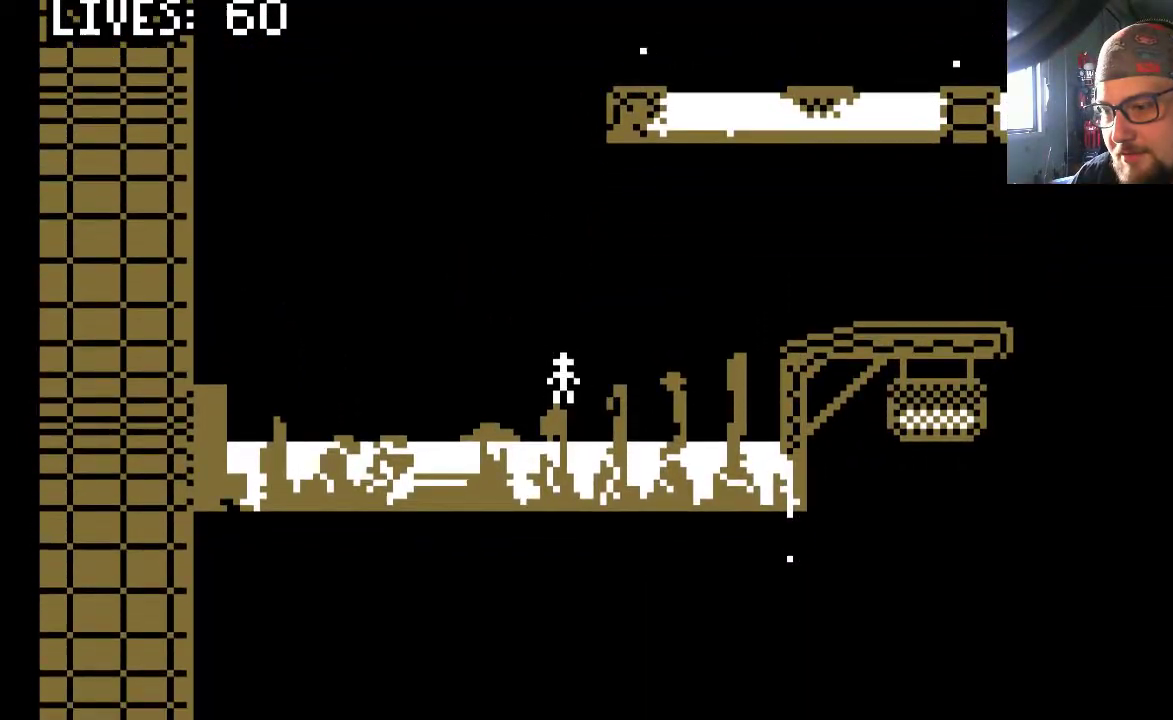
{"buttons": [], "left_stick": "center", "right_stick": "center", "events": [[67, "DPAD_RIGHT", "down"], [100, "CROSS", "up"], [233, "DPAD_RIGHT", "up"]]}
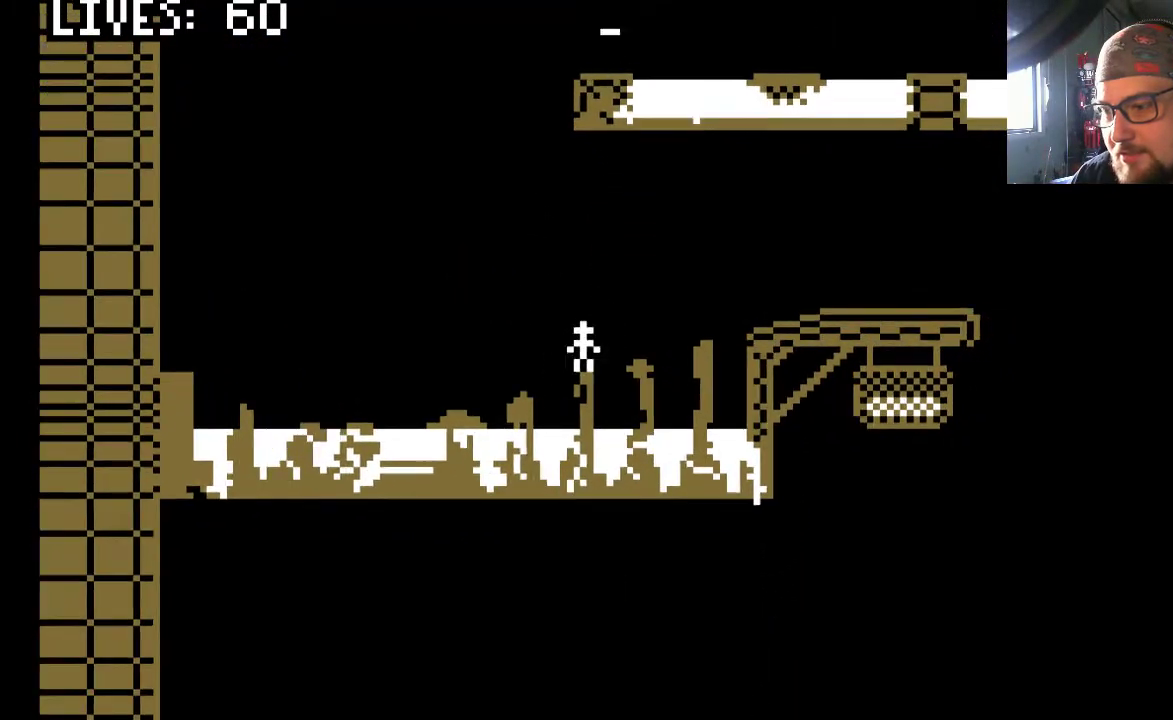
{"buttons": [], "left_stick": "center", "right_stick": "center", "events": [[33, "CROSS", "down"], [100, "DPAD_RIGHT", "down"], [167, "CROSS", "up"], [200, "DPAD_RIGHT", "up"]]}
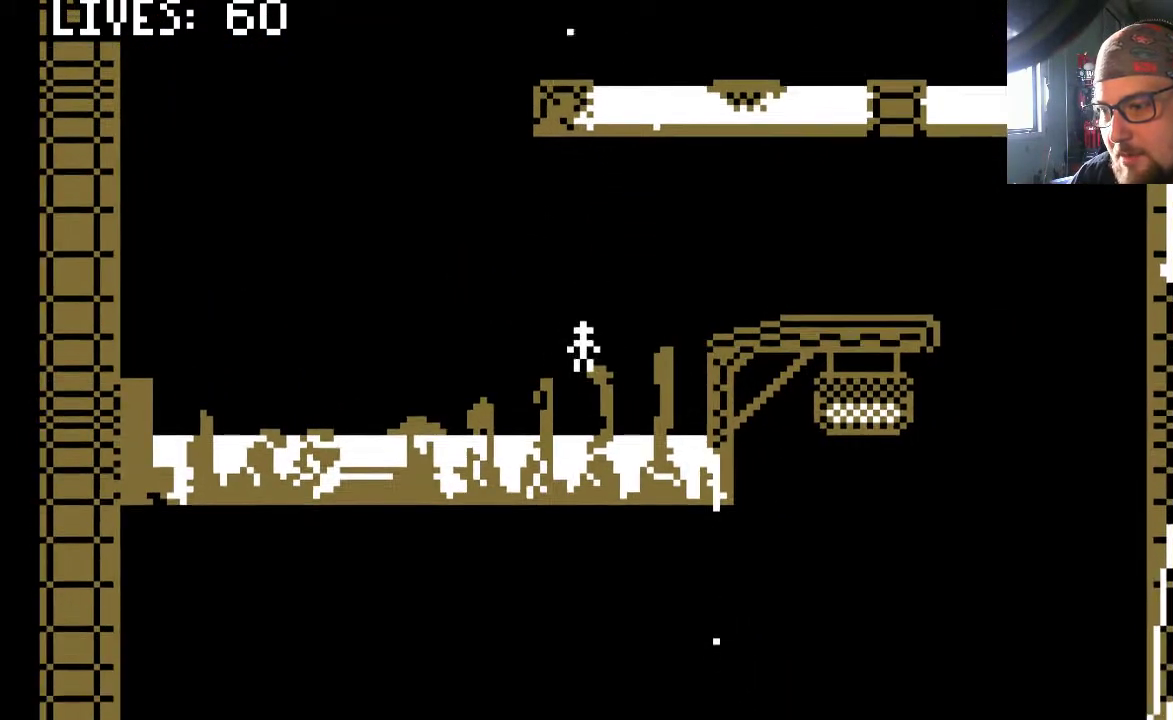
{"buttons": ["DPAD_RIGHT"], "left_stick": "center", "right_stick": "center", "events": [[100, "CROSS", "down"], [300, "DPAD_RIGHT", "down"], [333, "CROSS", "up"]]}
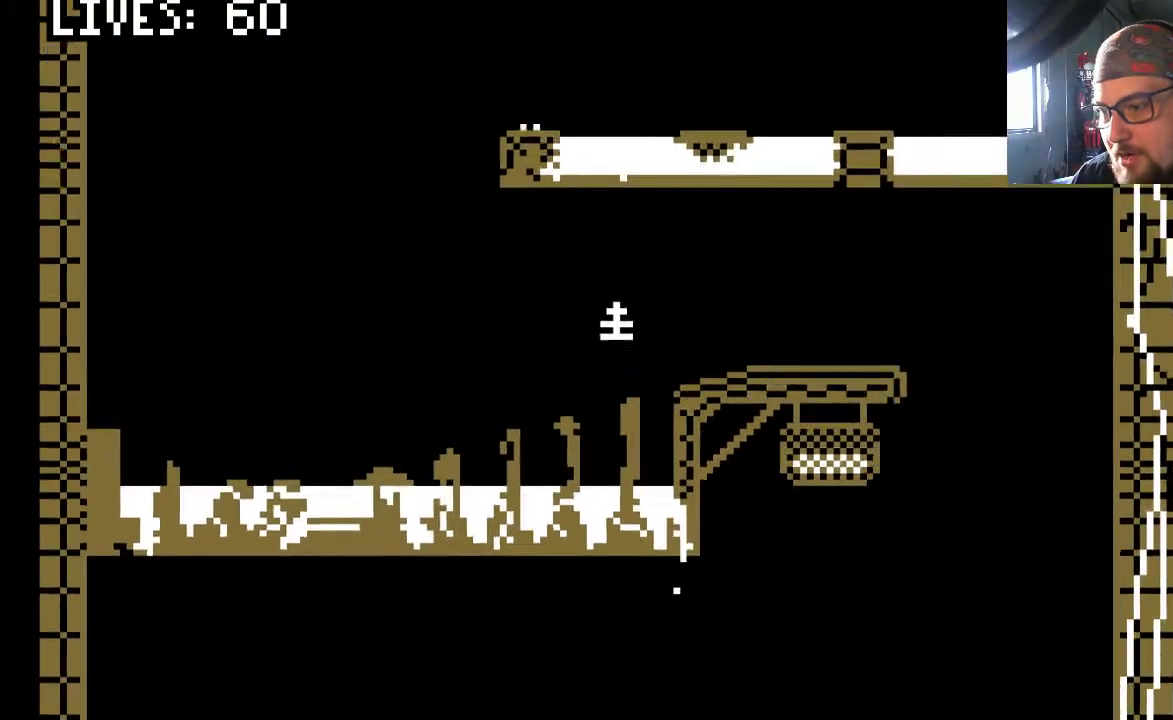
{"buttons": ["DPAD_RIGHT"], "left_stick": "center", "right_stick": "center", "events": [[33, "DPAD_RIGHT", "up"], [267, "CROSS", "down"], [367, "DPAD_RIGHT", "down"], [400, "CROSS", "up"]]}
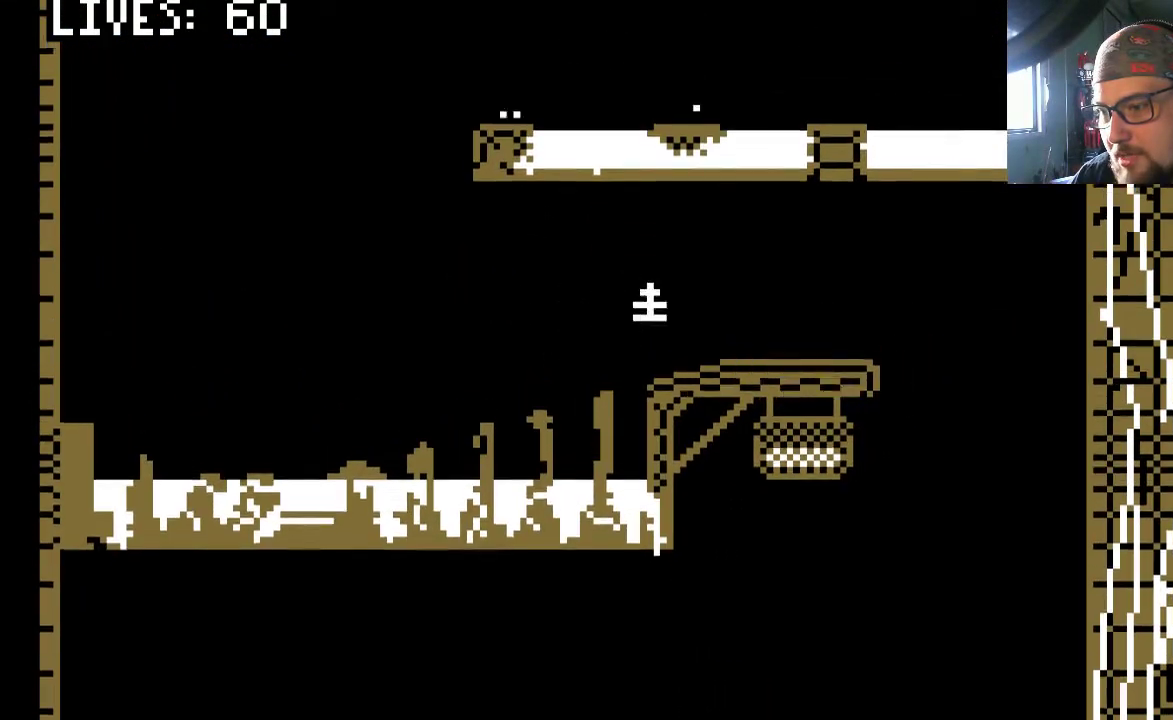
{"buttons": [], "left_stick": "center", "right_stick": "center", "events": [[467, "DPAD_RIGHT", "up"]]}
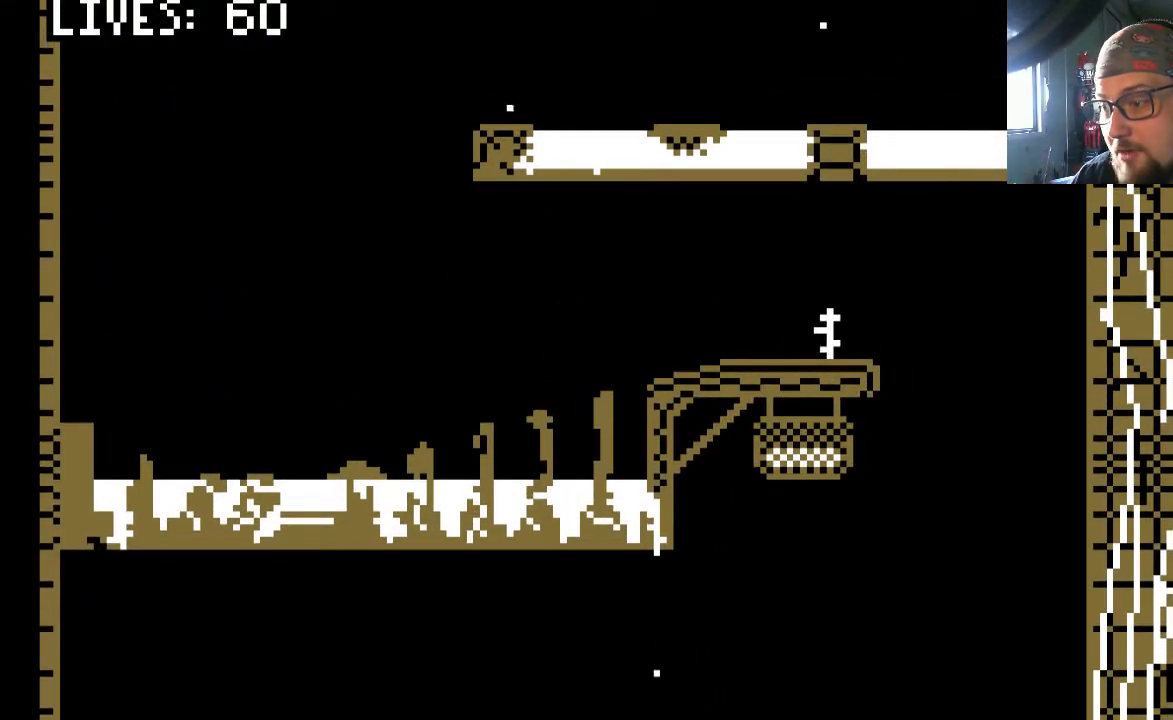
{"buttons": ["DPAD_RIGHT"], "left_stick": "center", "right_stick": "center", "events": [[233, "CIRCLE", "down"], [333, "CIRCLE", "up"], [467, "DPAD_RIGHT", "down"]]}
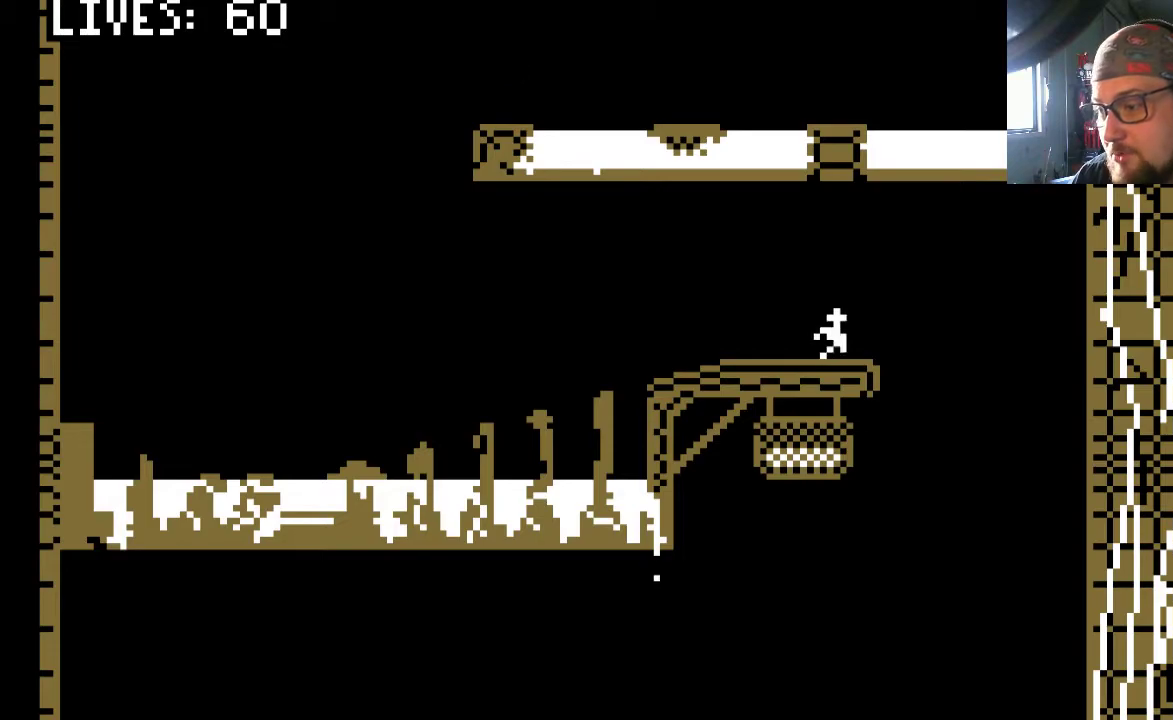
{"buttons": ["DPAD_RIGHT"], "left_stick": "center", "right_stick": "center", "events": [[100, "DPAD_RIGHT", "up"], [500, "DPAD_RIGHT", "down"]]}
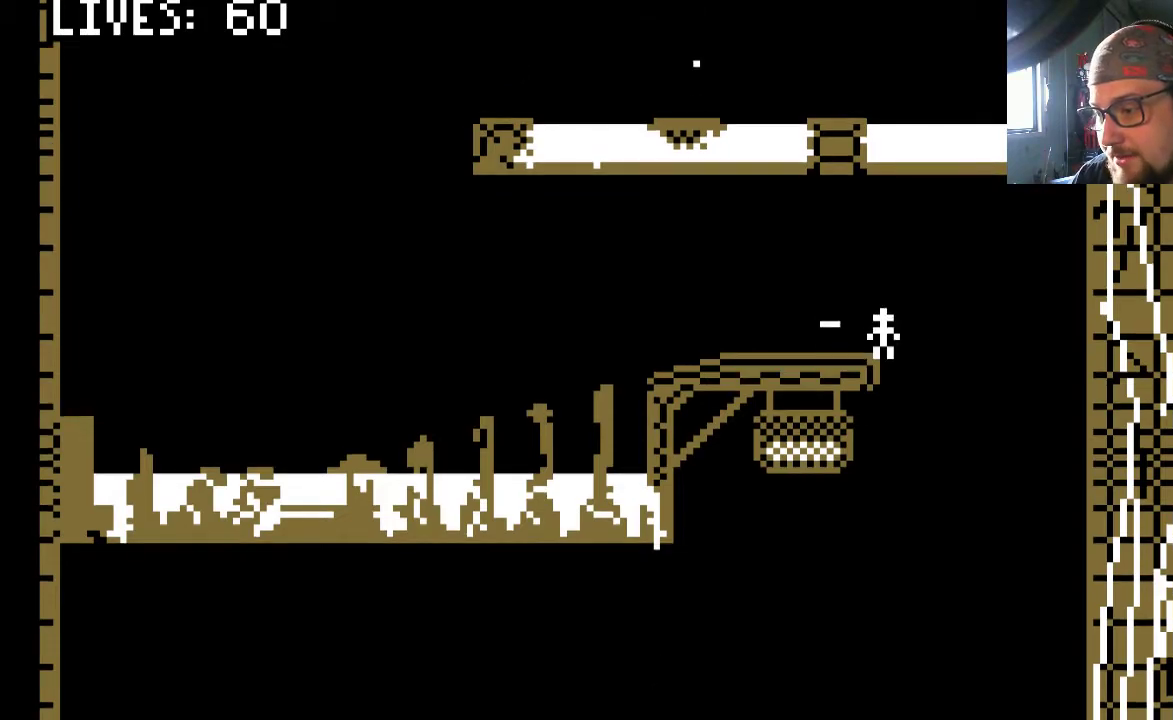
{"buttons": [], "left_stick": "center", "right_stick": "center", "events": [[100, "DPAD_RIGHT", "up"]]}